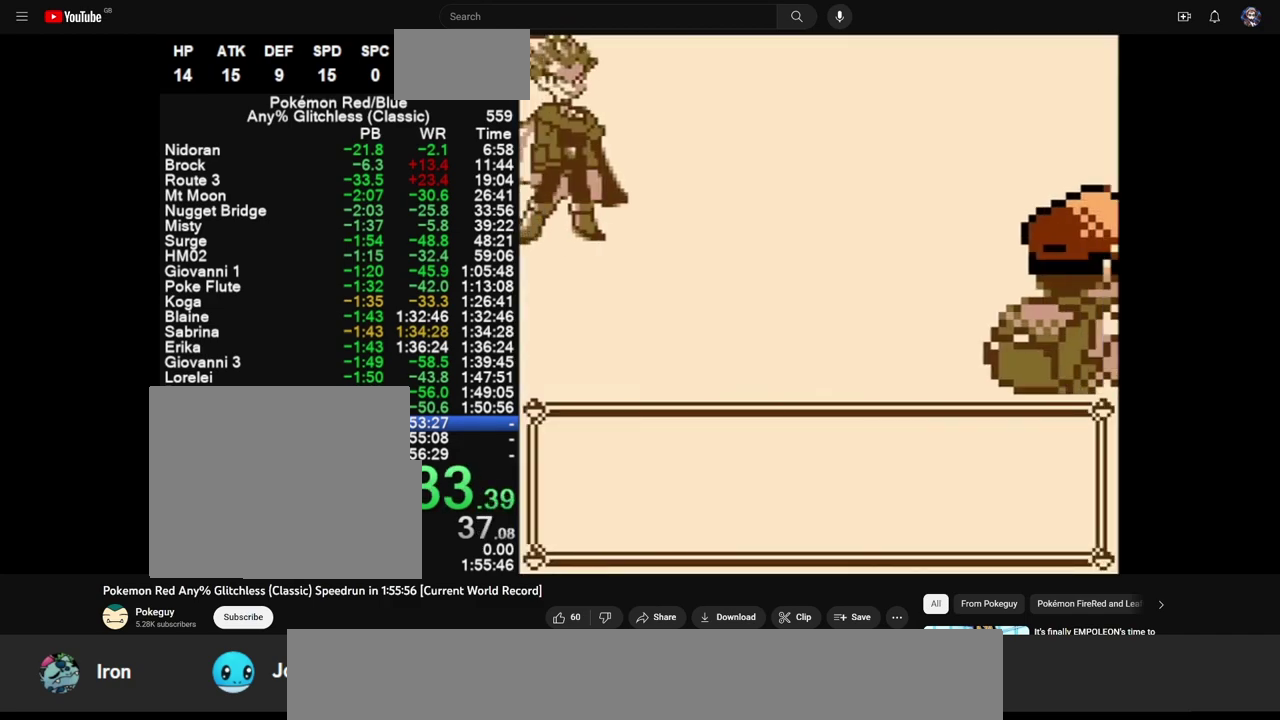
Gameplay with a controller (Nintendo layout); each line is a JSON object with the inputs held at the frame after it. "events" lists button and stick changes between this image and that frame as [ms after this image, input, new state], when the widget could be followed in between. Not read: L3 R3.
{"buttons": [], "events": []}
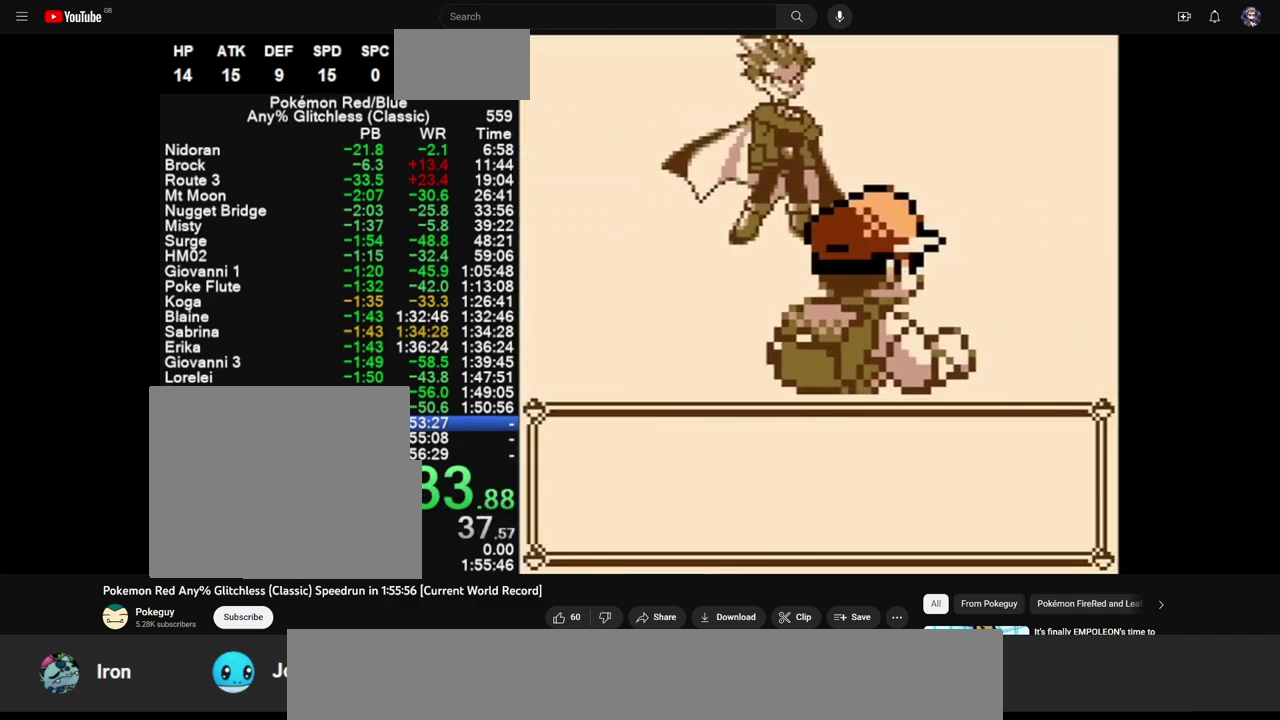
{"buttons": [], "events": []}
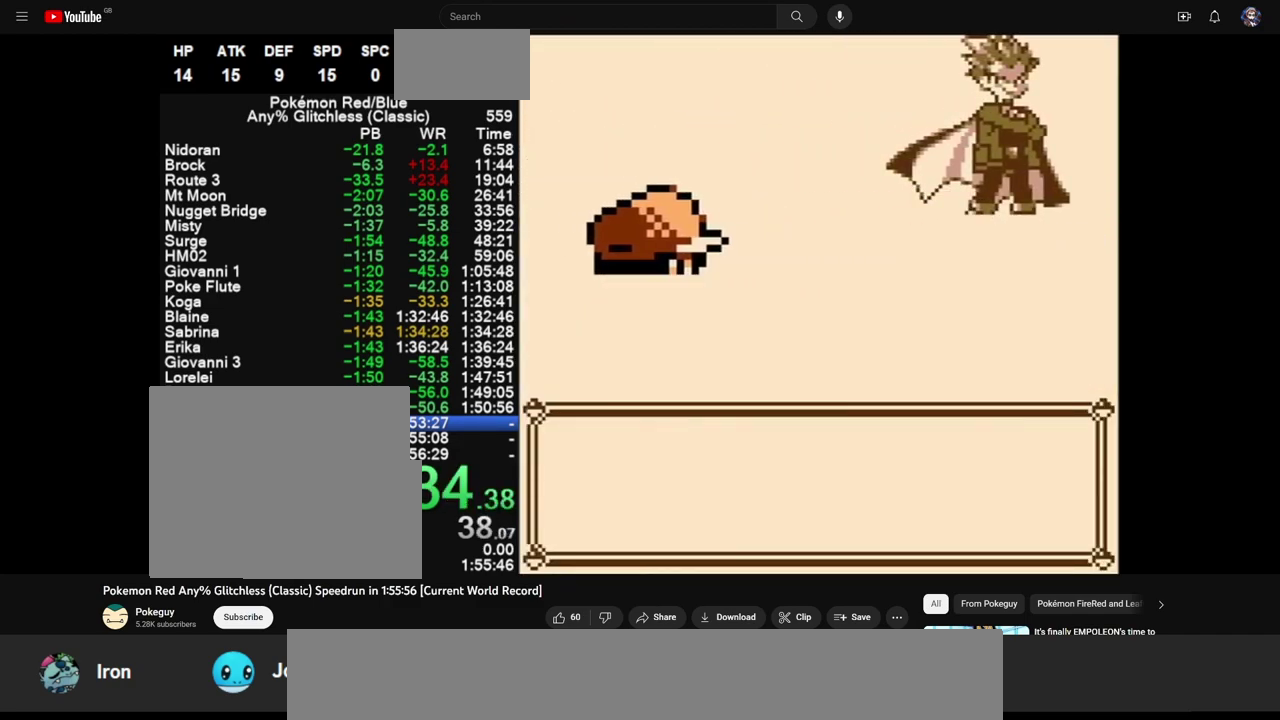
{"buttons": [], "events": []}
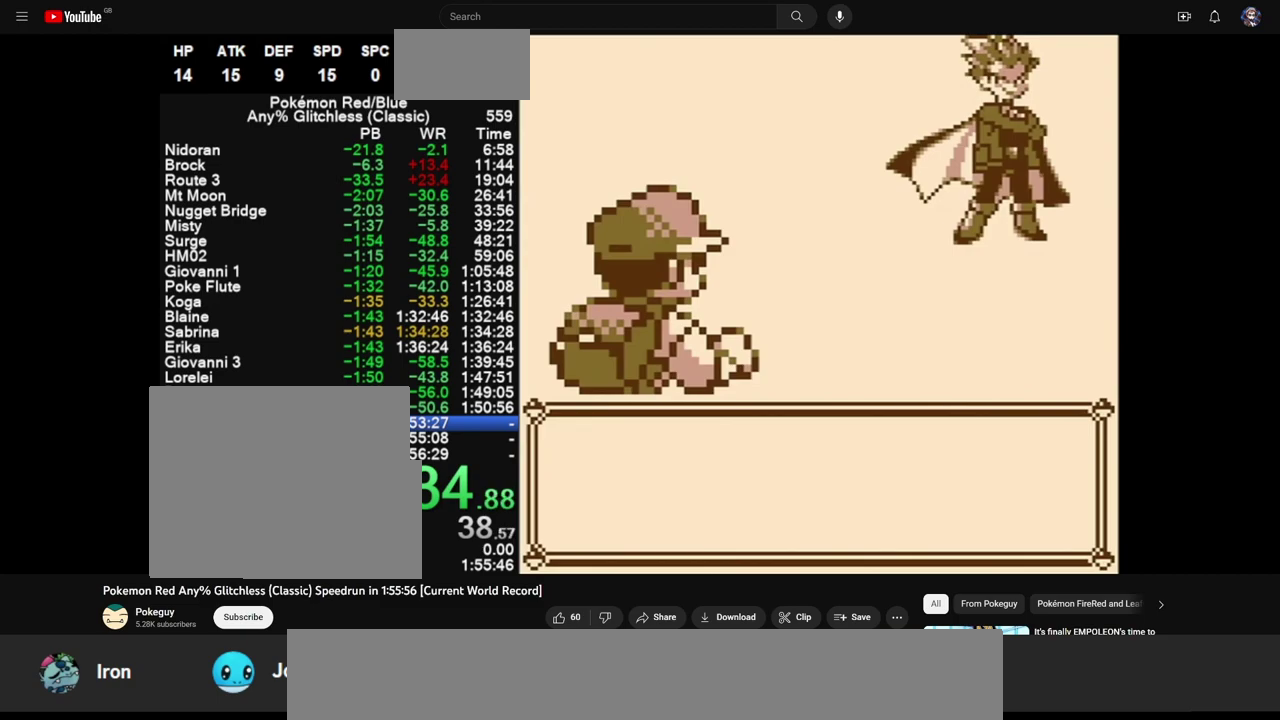
{"buttons": ["B"], "events": [[283, "A", "down"], [350, "A", "up"], [350, "B", "down"], [417, "A", "down"], [417, "B", "up"], [483, "A", "up"], [483, "B", "down"]]}
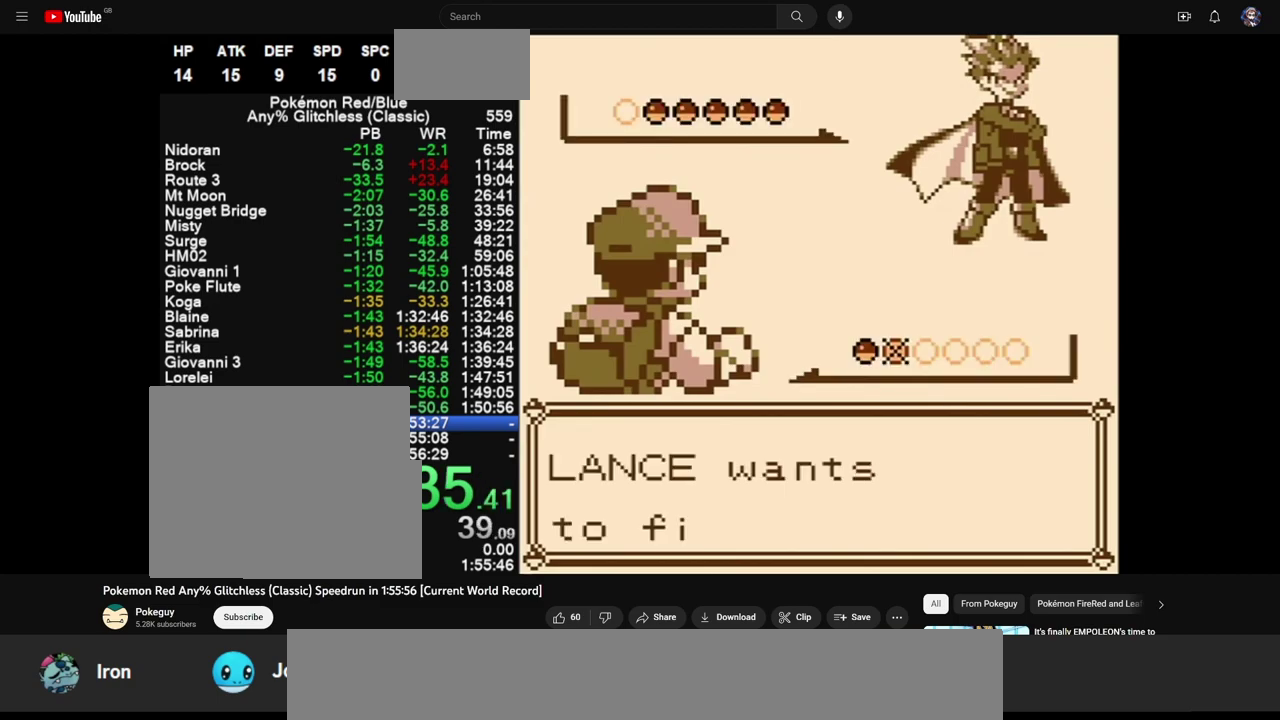
{"buttons": [], "events": [[50, "A", "down"], [50, "B", "up"], [117, "A", "up"], [117, "B", "down"], [183, "B", "up"]]}
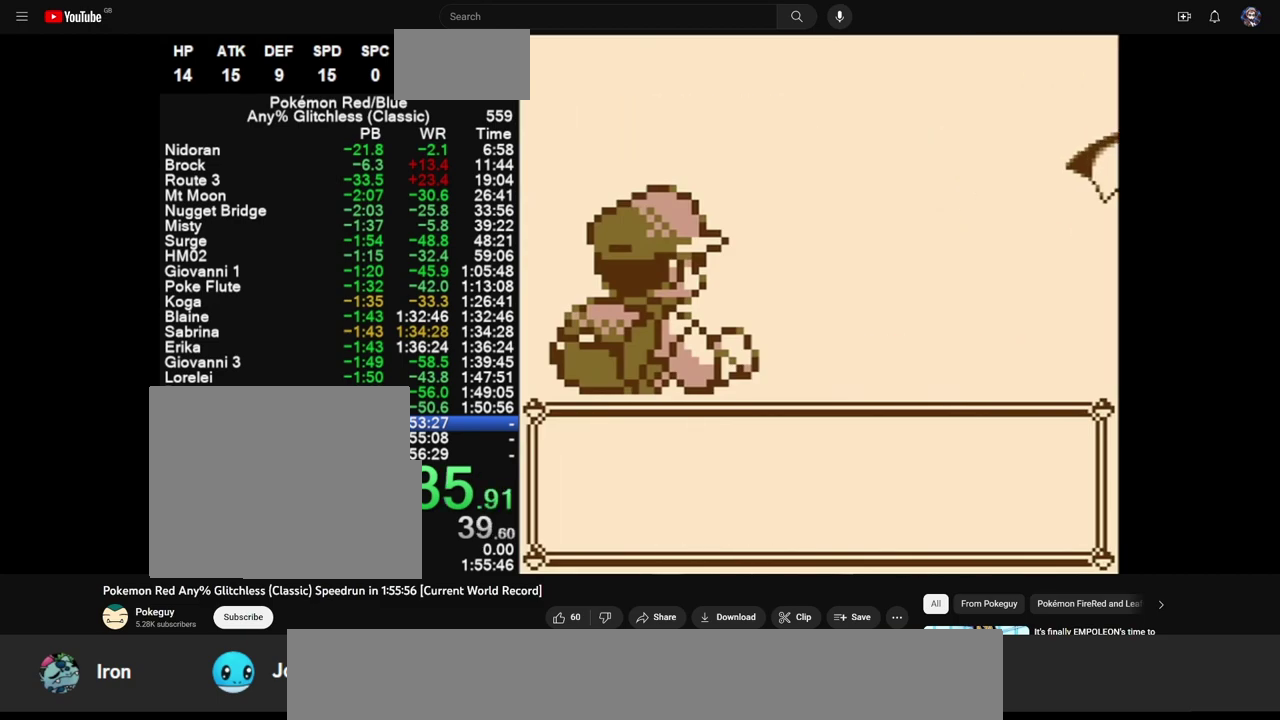
{"buttons": [], "events": []}
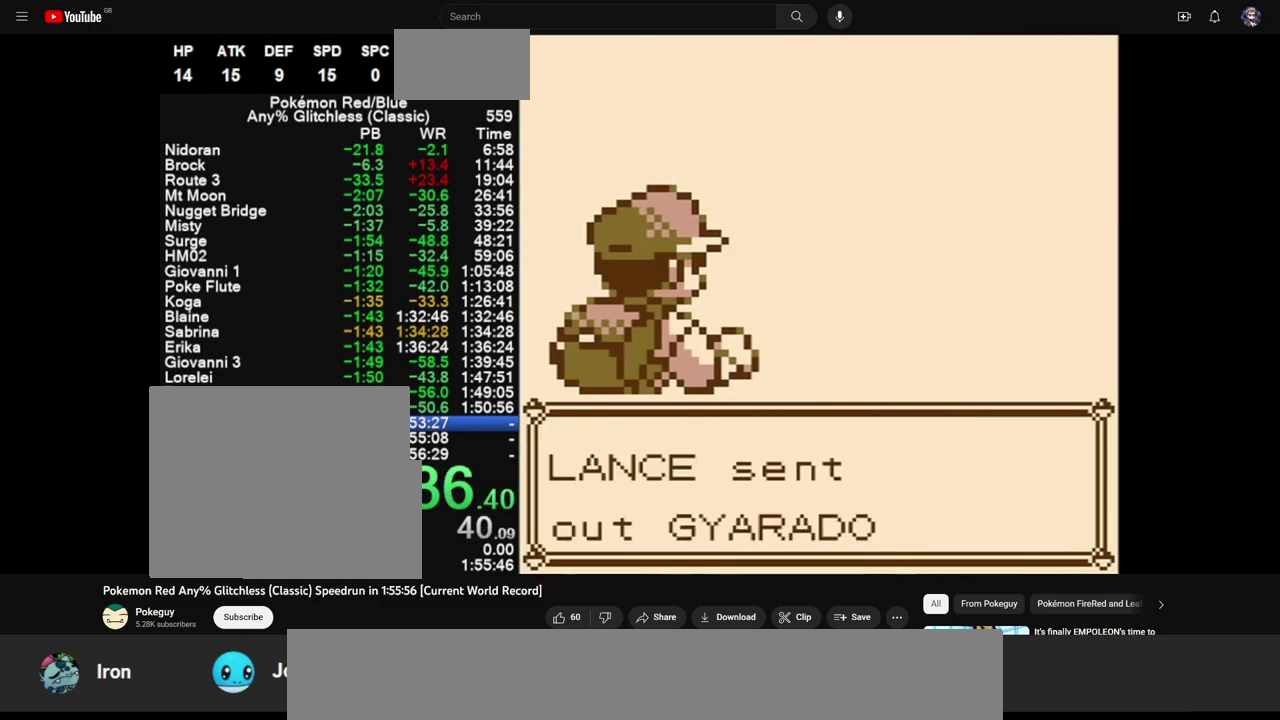
{"buttons": [], "events": []}
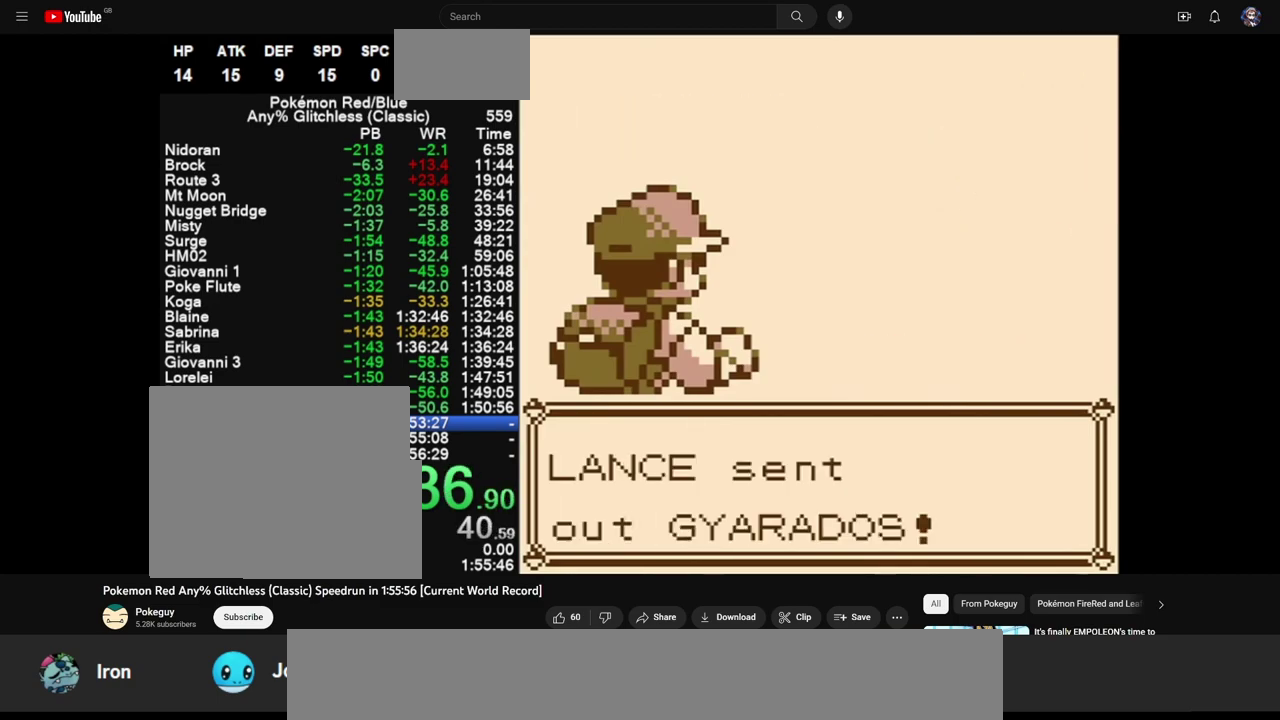
{"buttons": [], "events": []}
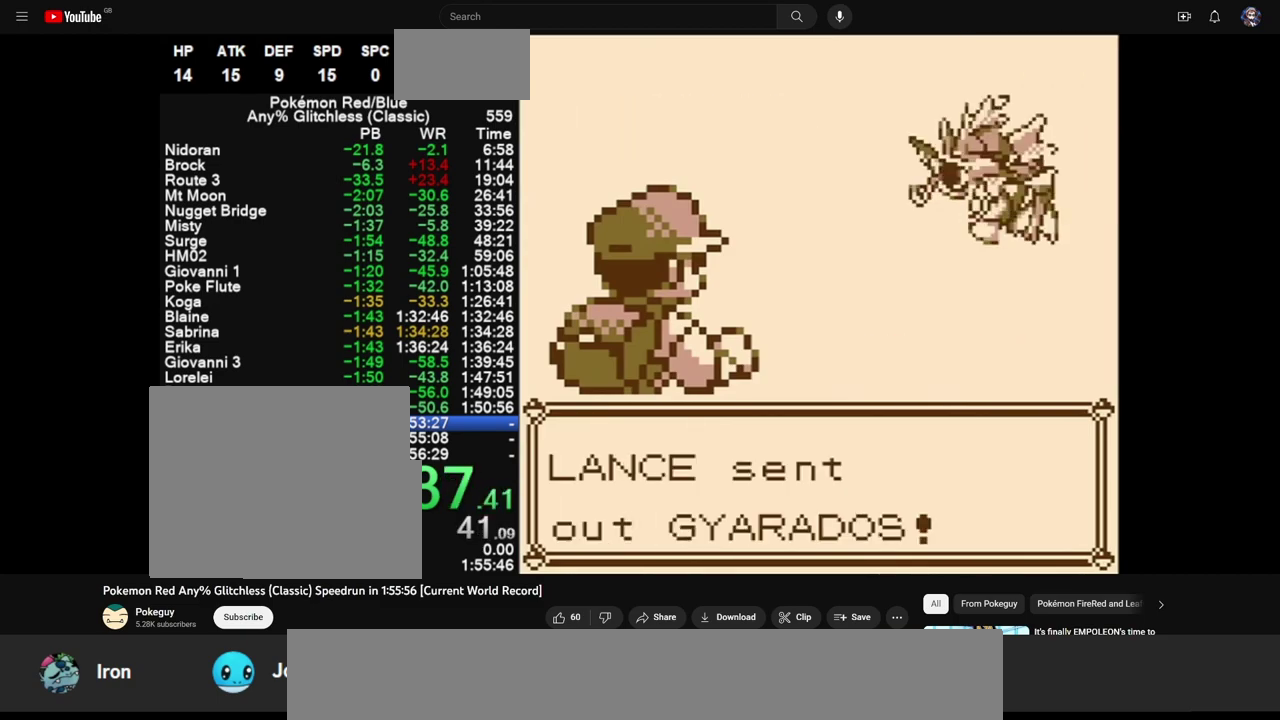
{"buttons": [], "events": []}
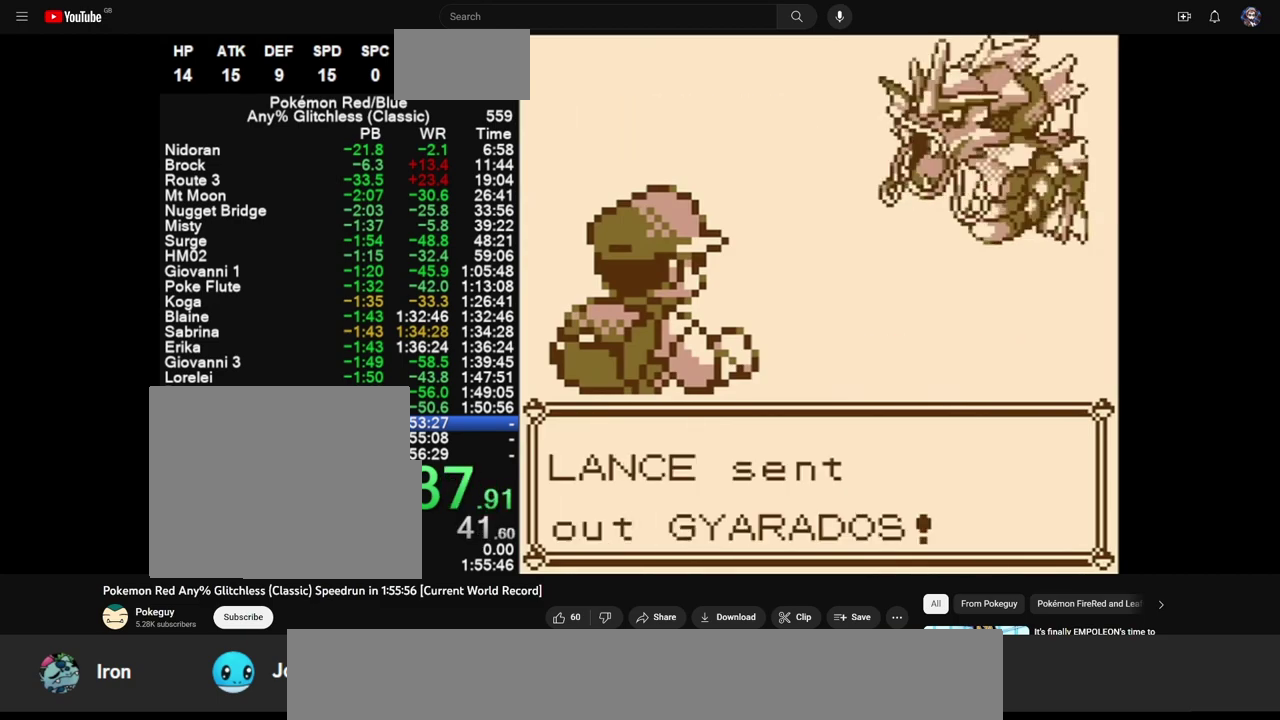
{"buttons": [], "events": []}
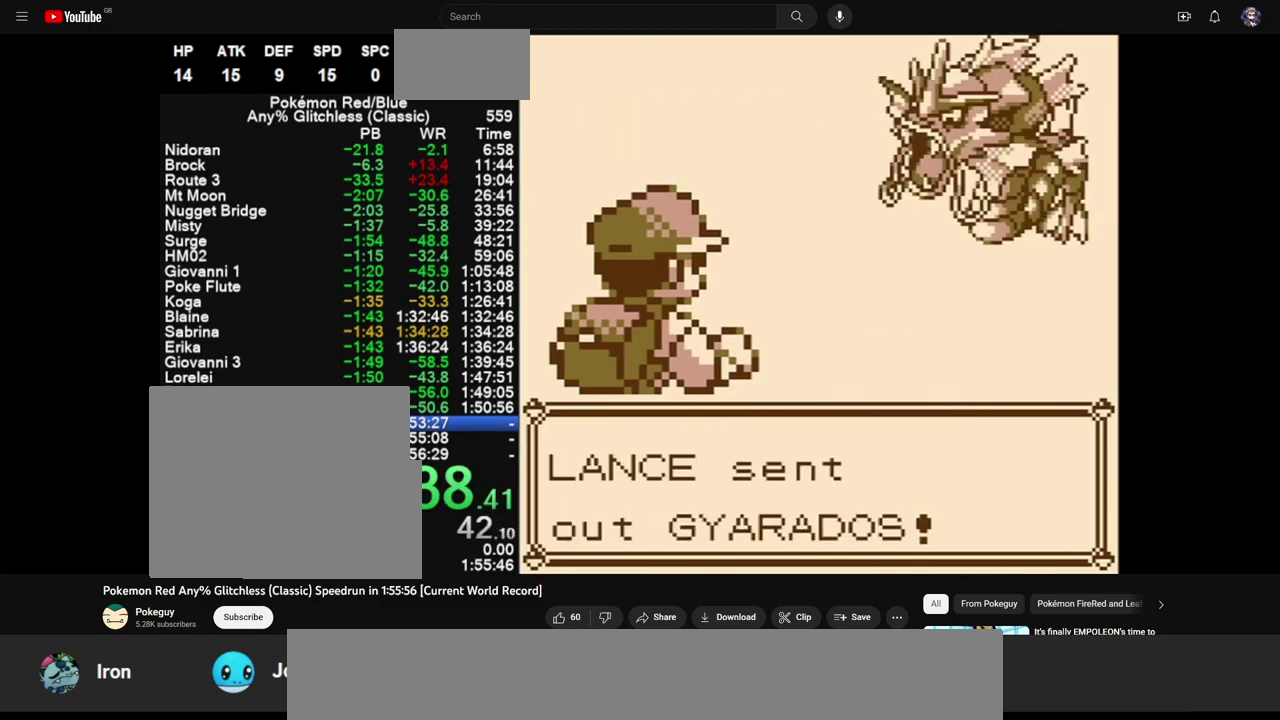
{"buttons": [], "events": []}
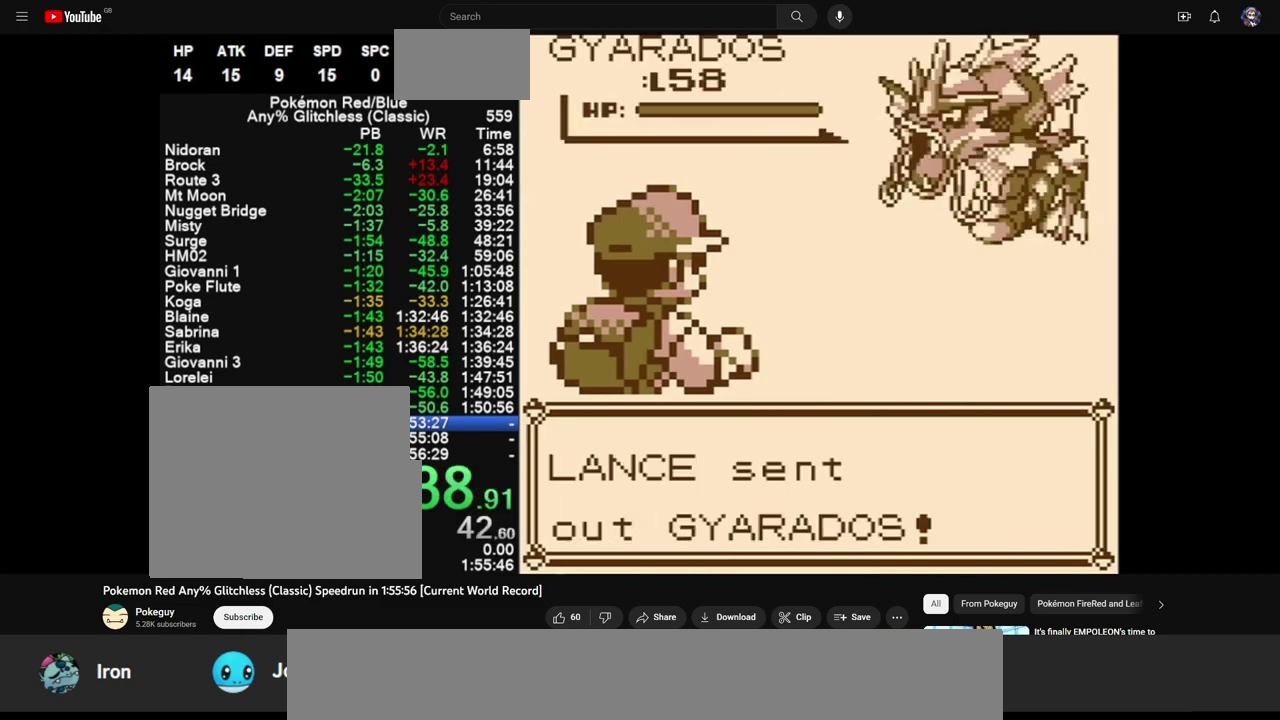
{"buttons": [], "events": []}
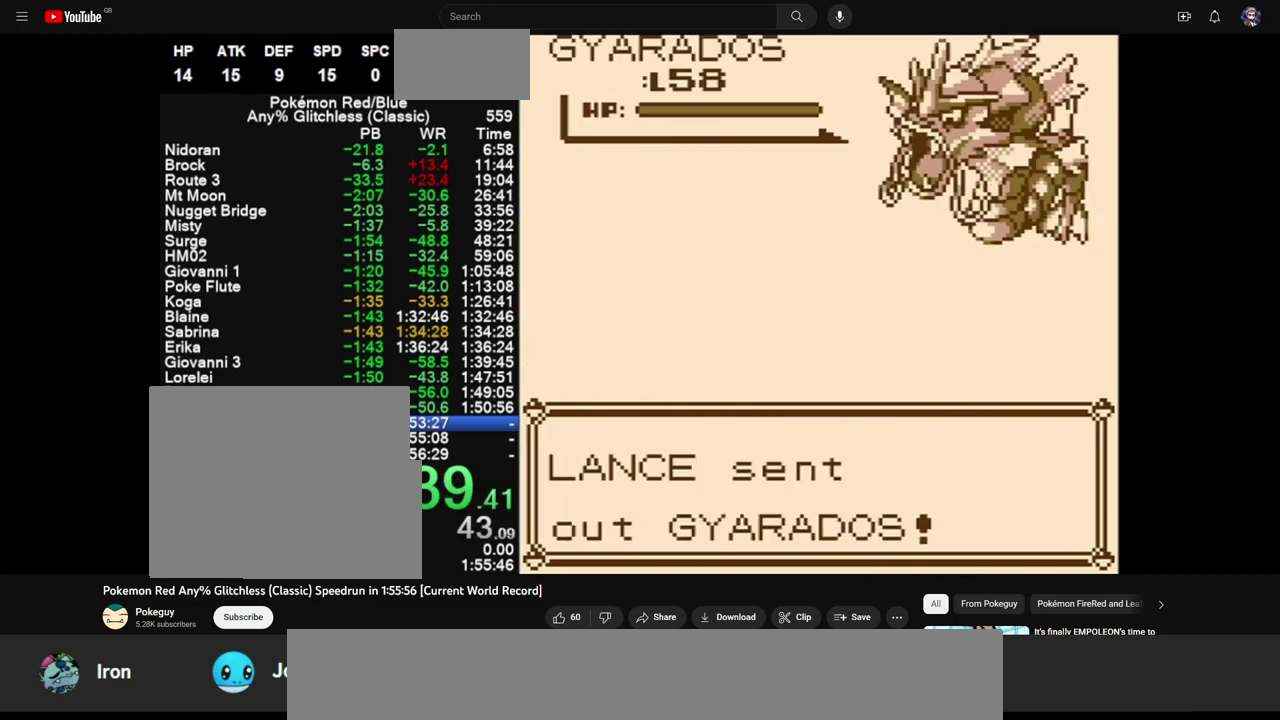
{"buttons": [], "events": []}
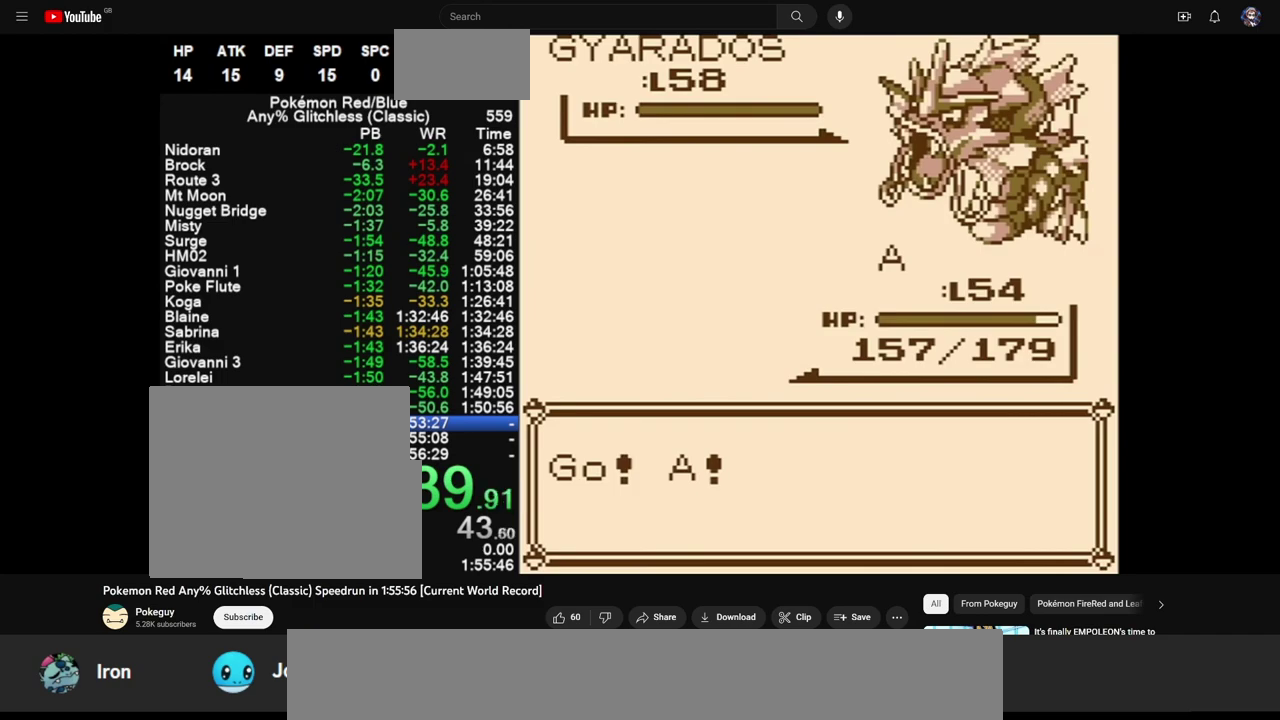
{"buttons": [], "events": []}
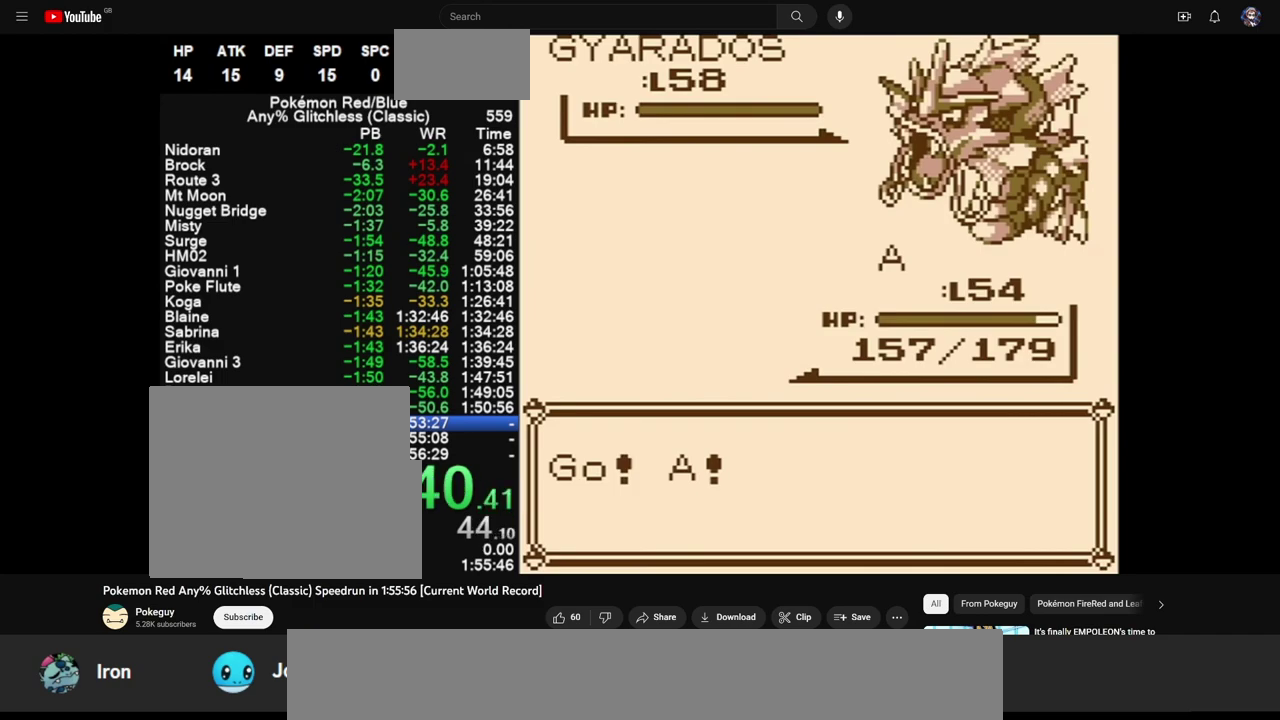
{"buttons": [], "events": []}
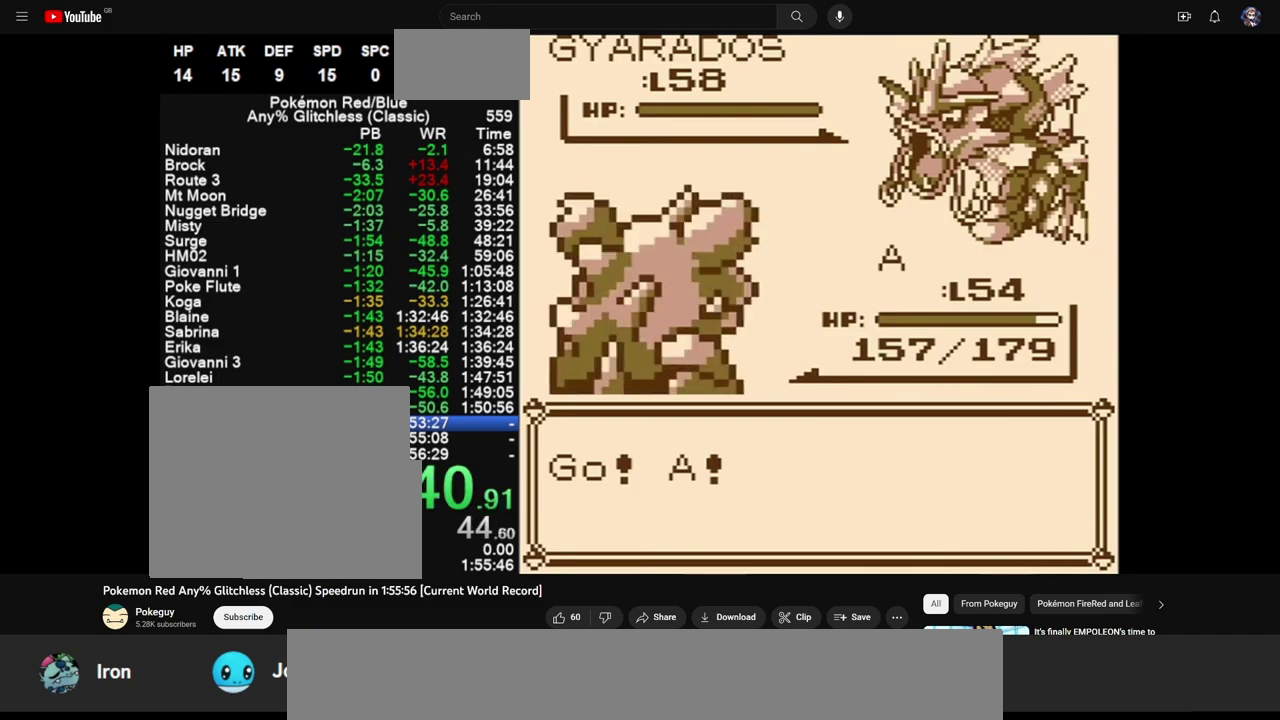
{"buttons": ["A", "DPAD_DOWN"], "events": [[200, "A", "down"], [200, "DPAD_DOWN", "down"]]}
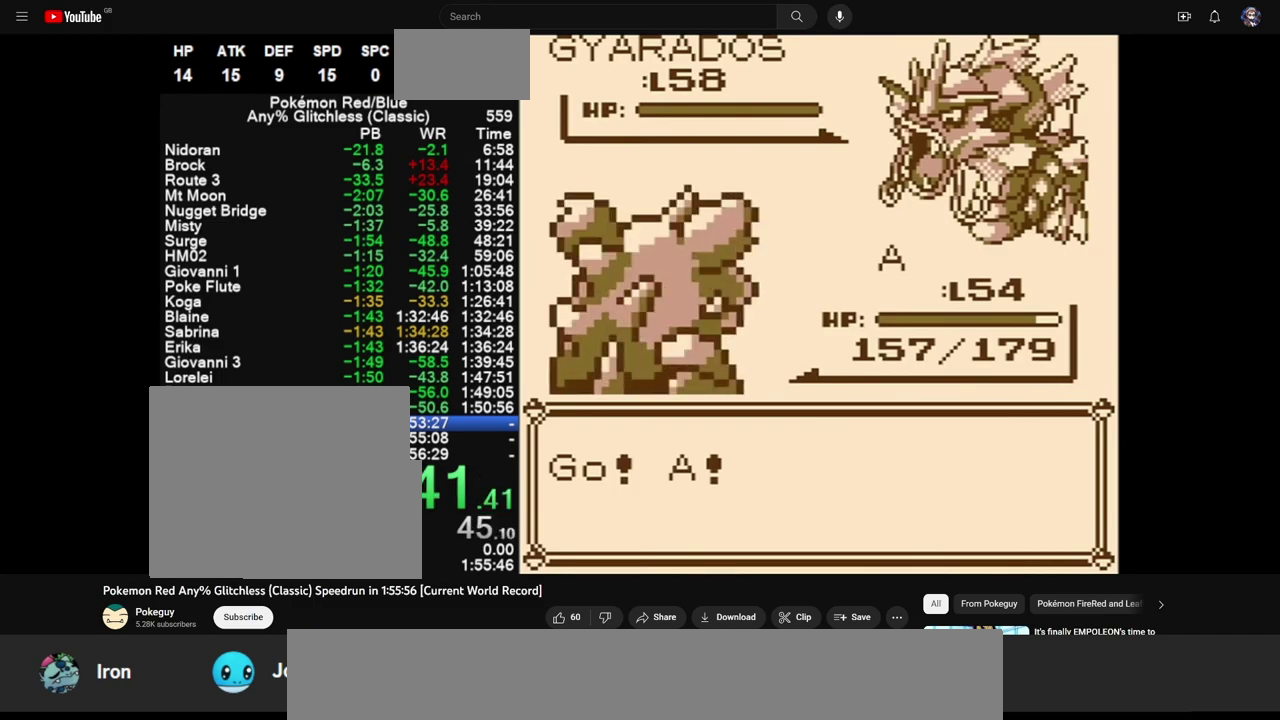
{"buttons": ["A", "DPAD_DOWN"], "events": []}
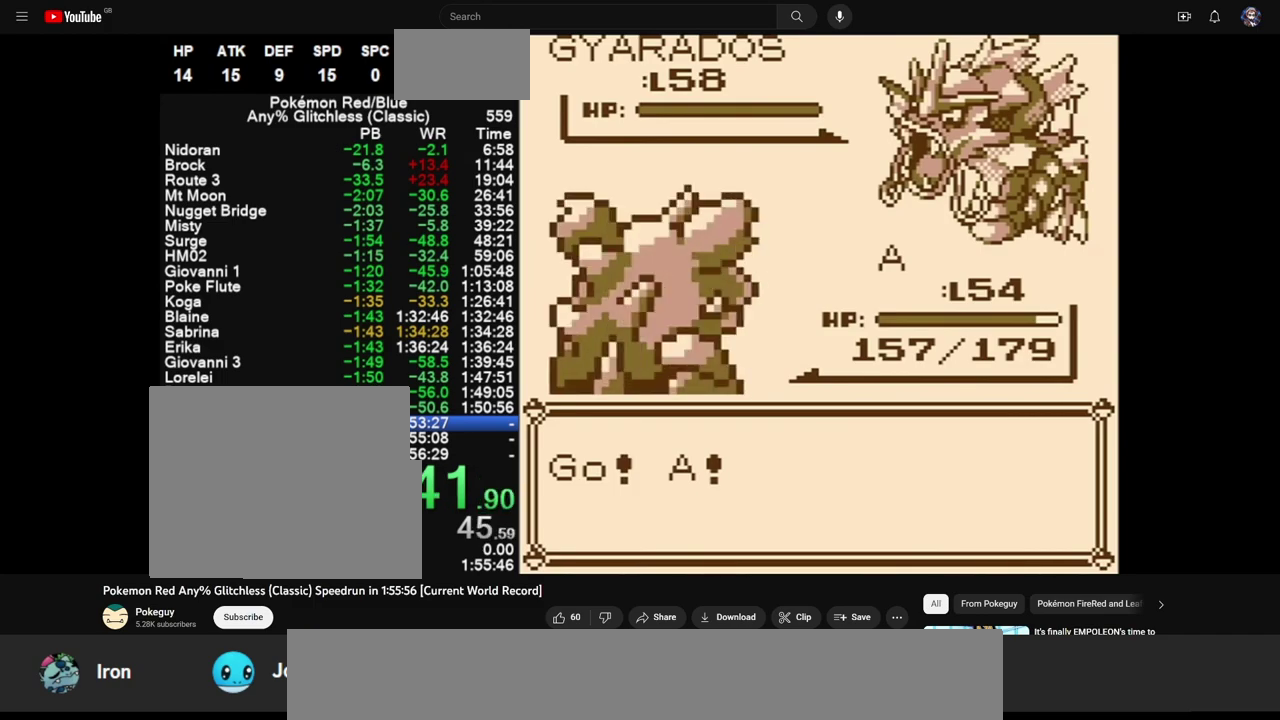
{"buttons": ["DPAD_DOWN"], "events": [[300, "A", "up"]]}
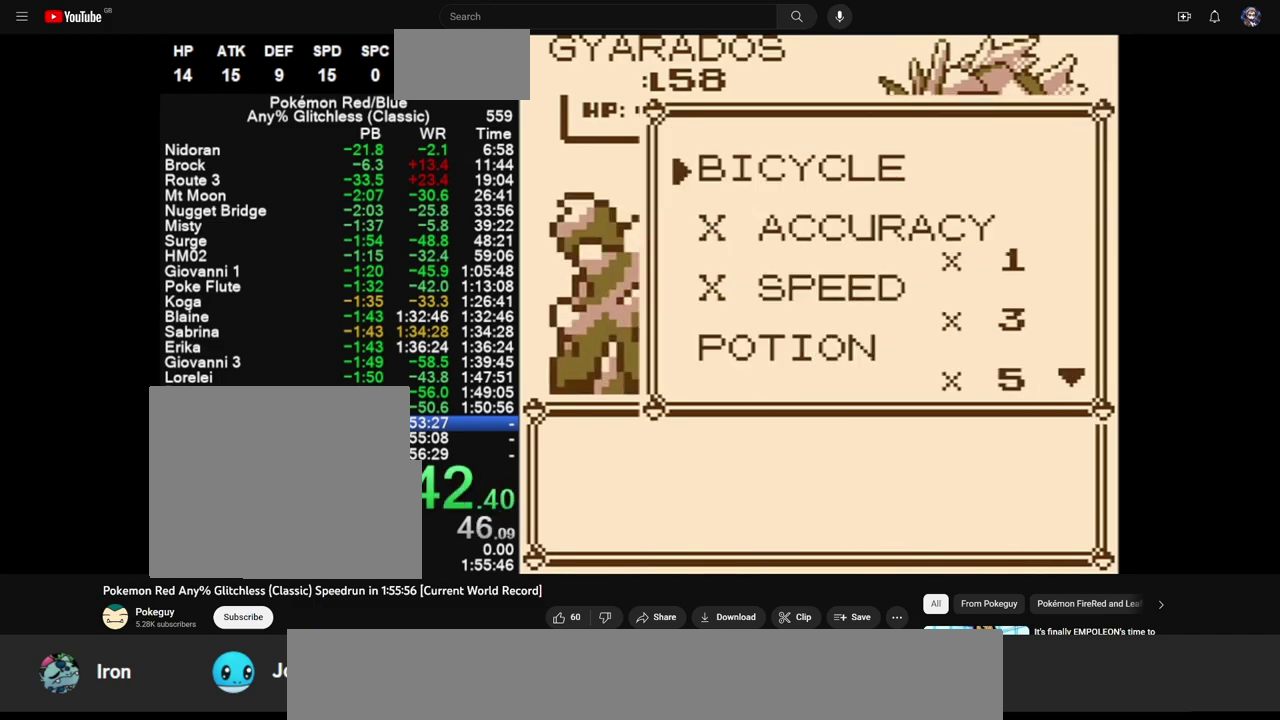
{"buttons": ["DPAD_DOWN"], "events": []}
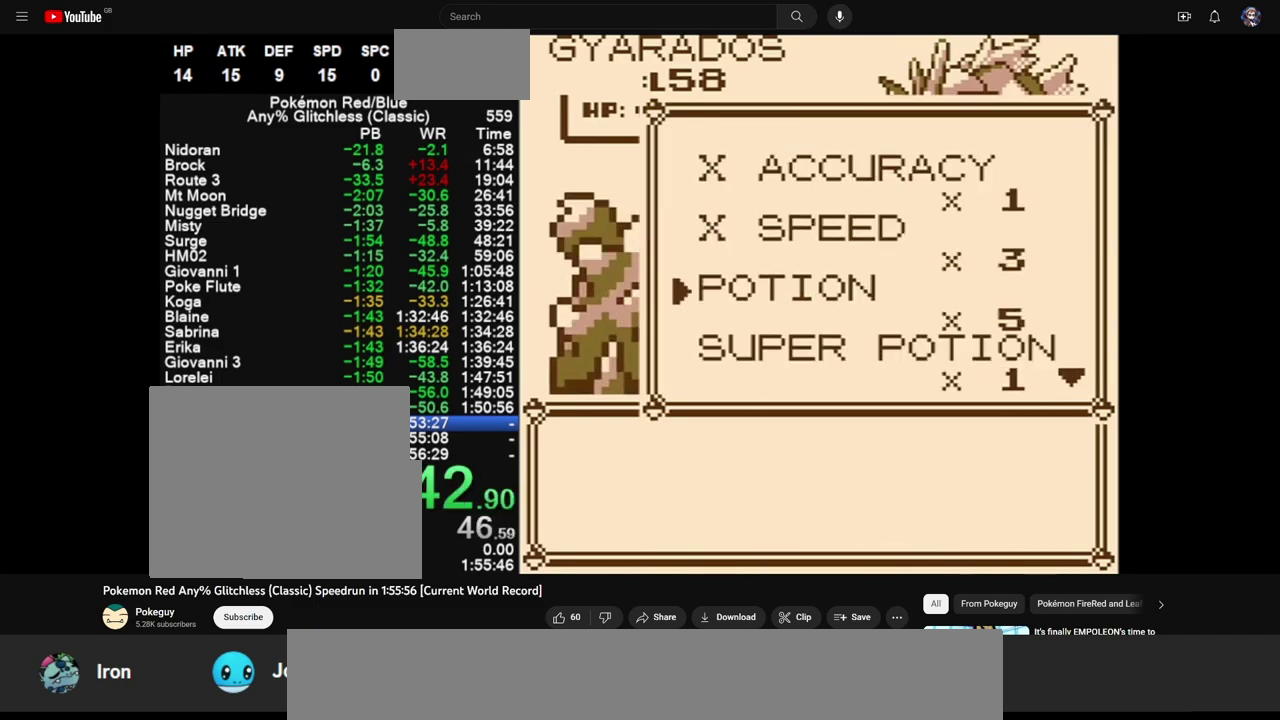
{"buttons": [], "events": [[367, "DPAD_DOWN", "up"]]}
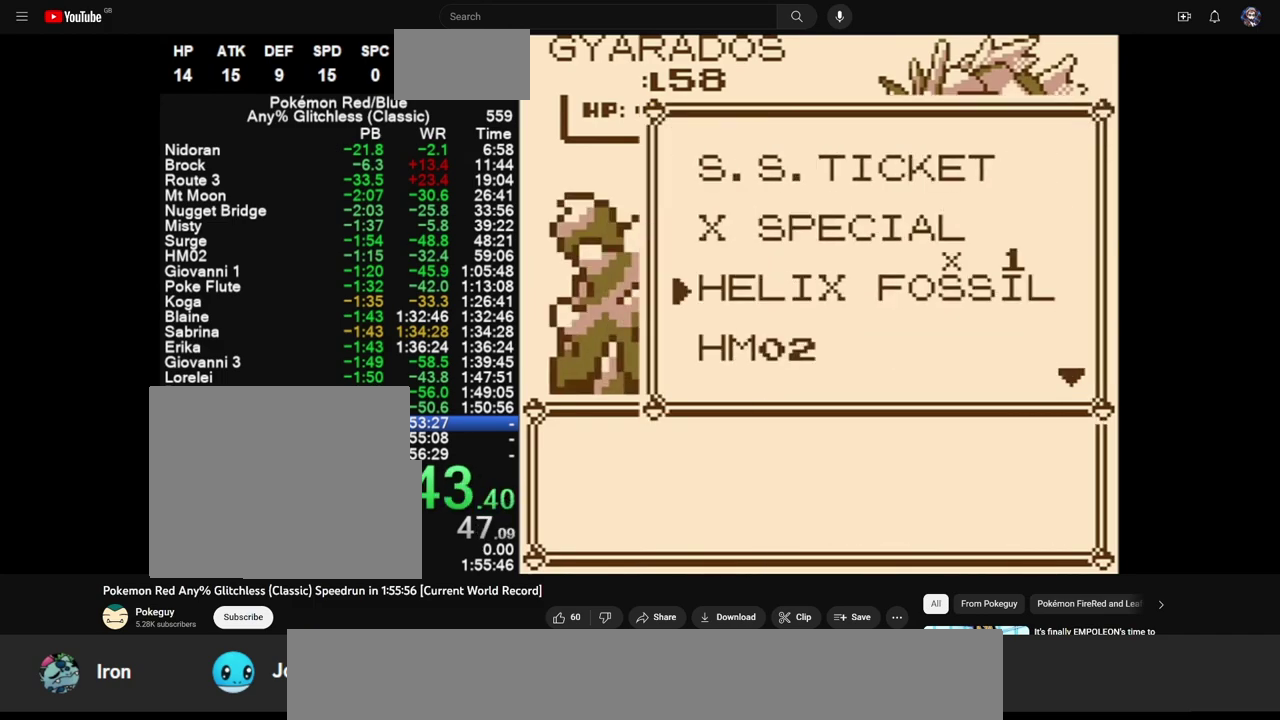
{"buttons": [], "events": [[133, "A", "down"], [183, "A", "up"]]}
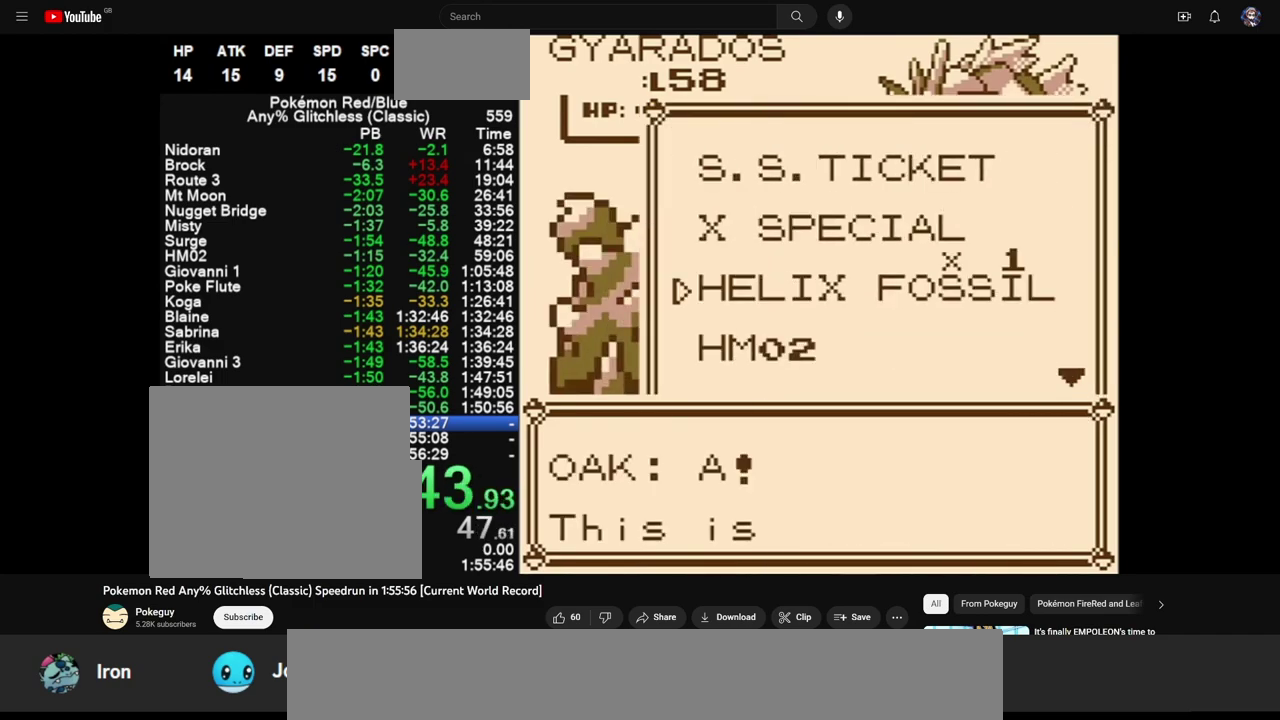
{"buttons": [], "events": [[167, "B", "down"], [267, "B", "up"]]}
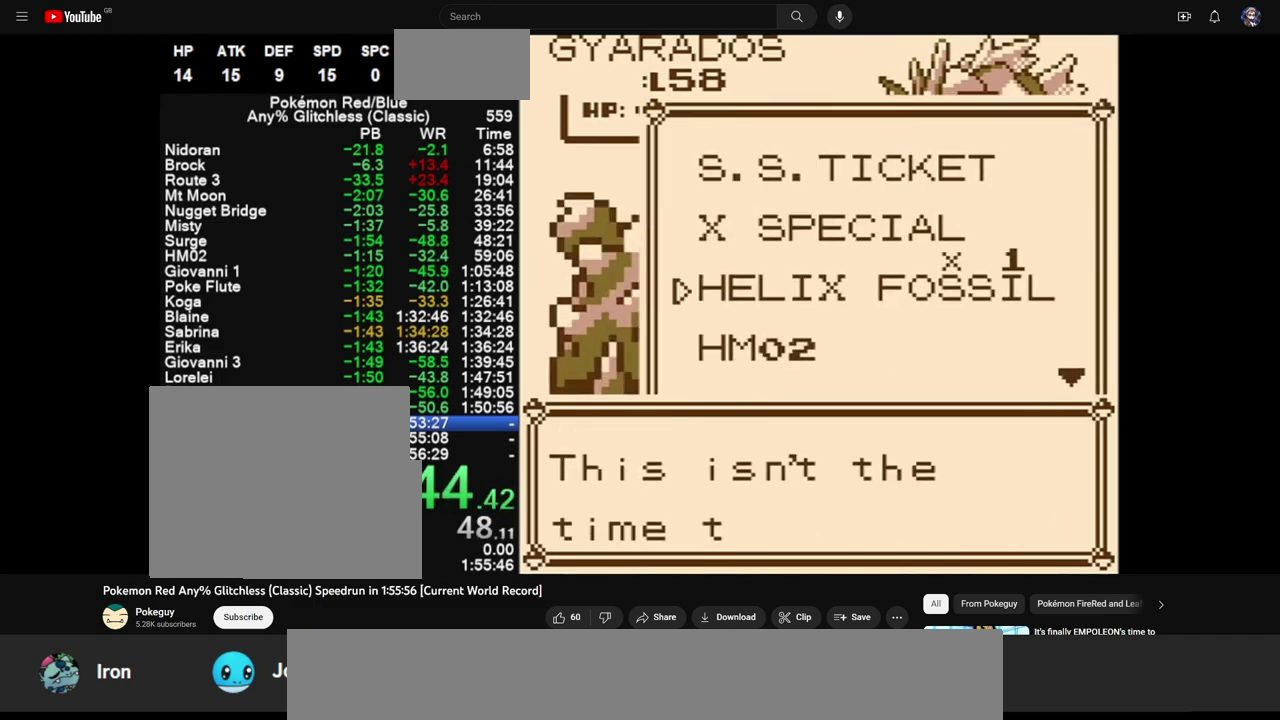
{"buttons": ["A", "DPAD_UP"], "events": [[167, "B", "down"], [217, "DPAD_UP", "down"], [250, "A", "down"], [283, "B", "up"]]}
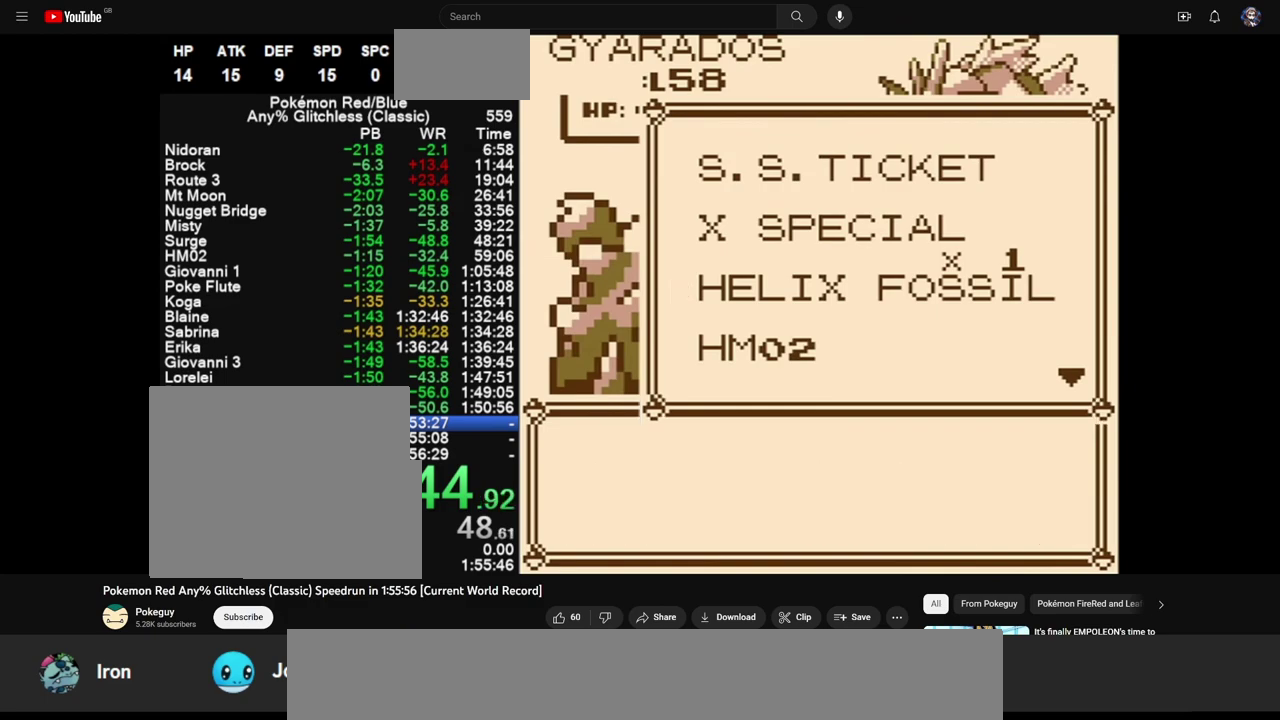
{"buttons": [], "events": [[267, "A", "up"], [267, "DPAD_UP", "up"], [433, "B", "down"], [500, "B", "up"]]}
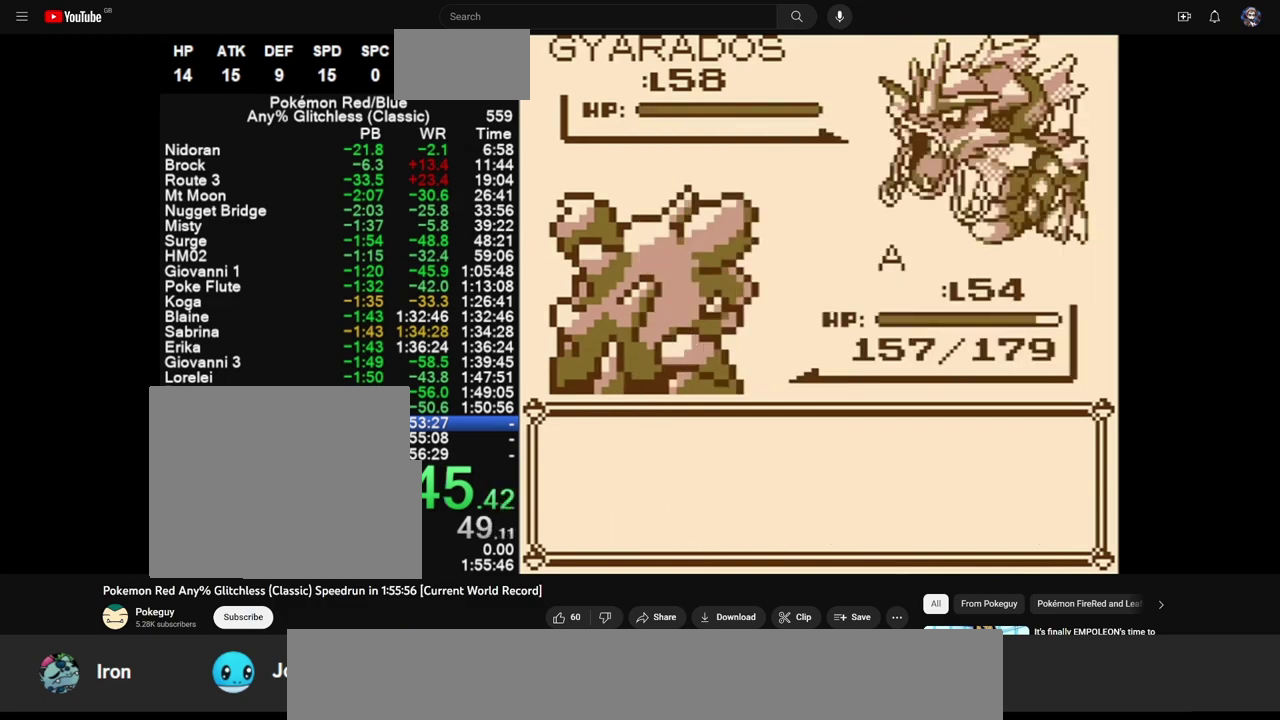
{"buttons": [], "events": [[383, "A", "down"], [383, "B", "down"], [450, "A", "up"], [483, "B", "up"]]}
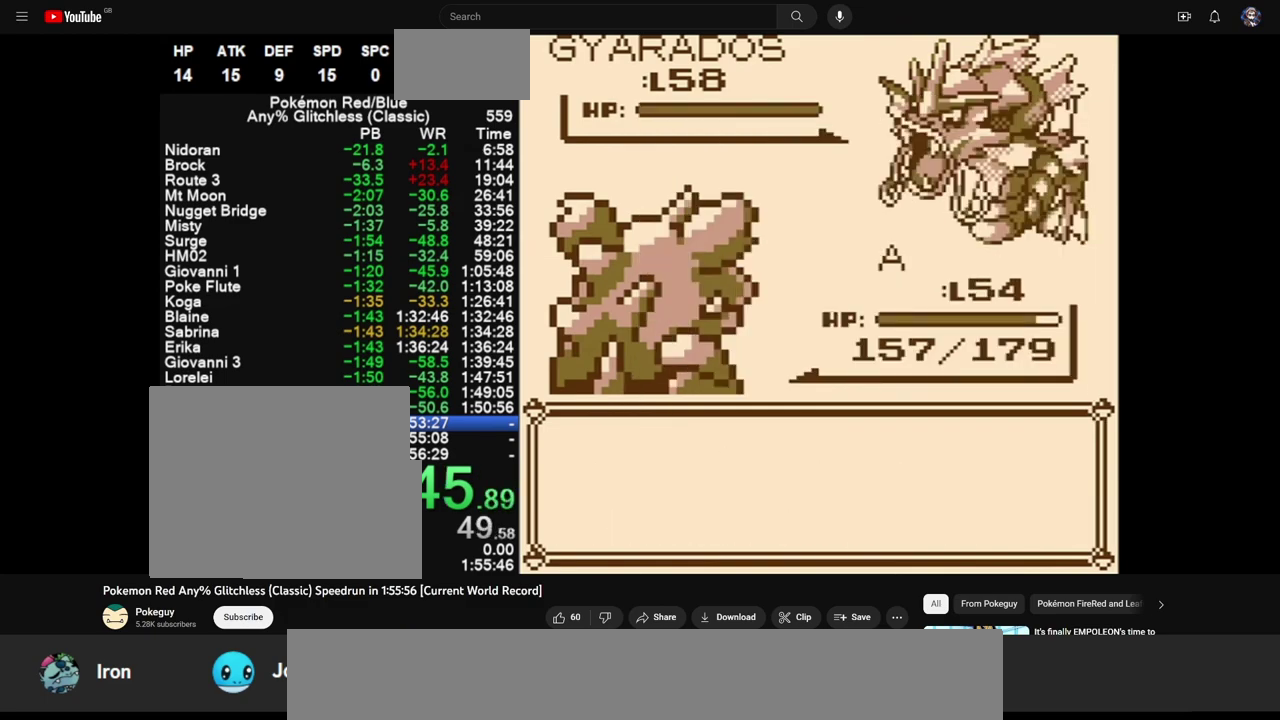
{"buttons": ["B"], "events": [[50, "B", "down"], [117, "A", "down"], [117, "B", "up"], [183, "A", "up"], [183, "B", "down"], [250, "A", "down"], [250, "B", "up"], [317, "A", "up"], [317, "B", "down"], [383, "A", "down"], [383, "B", "up"], [450, "A", "up"], [450, "B", "down"]]}
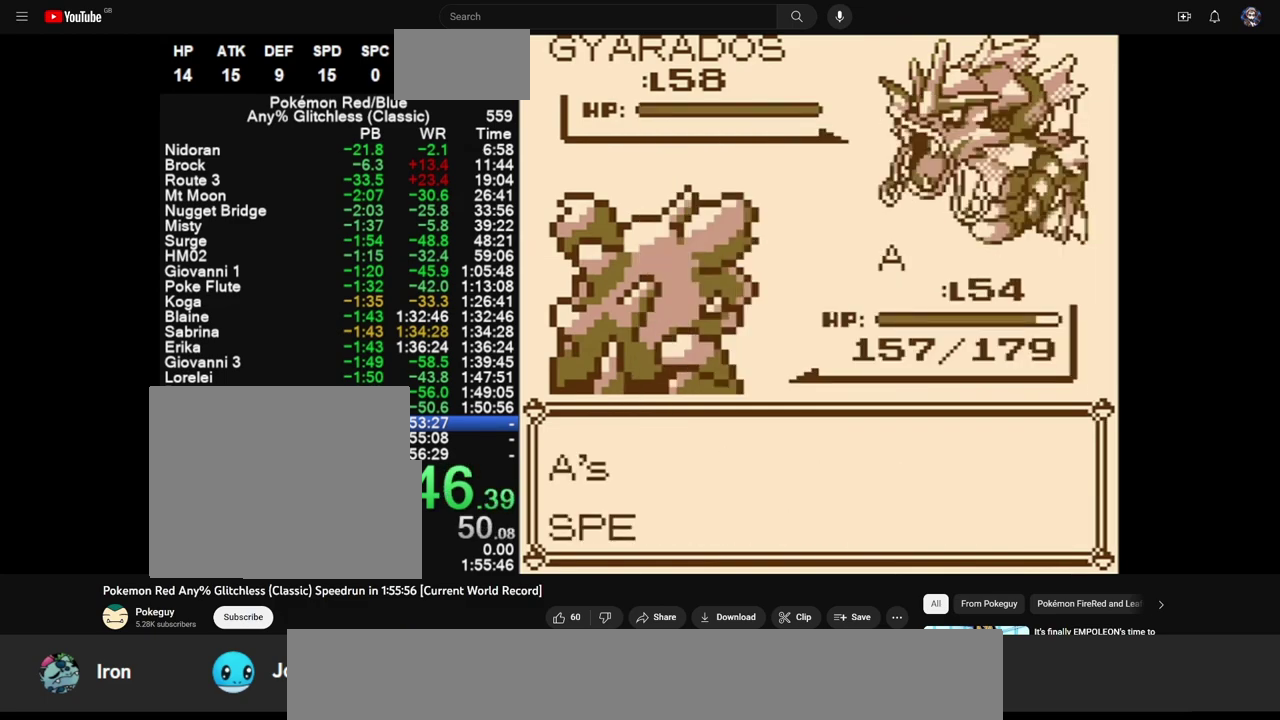
{"buttons": [], "events": [[17, "A", "down"], [17, "B", "up"], [83, "A", "up"], [83, "B", "down"], [150, "A", "down"], [150, "B", "up"], [217, "A", "up"]]}